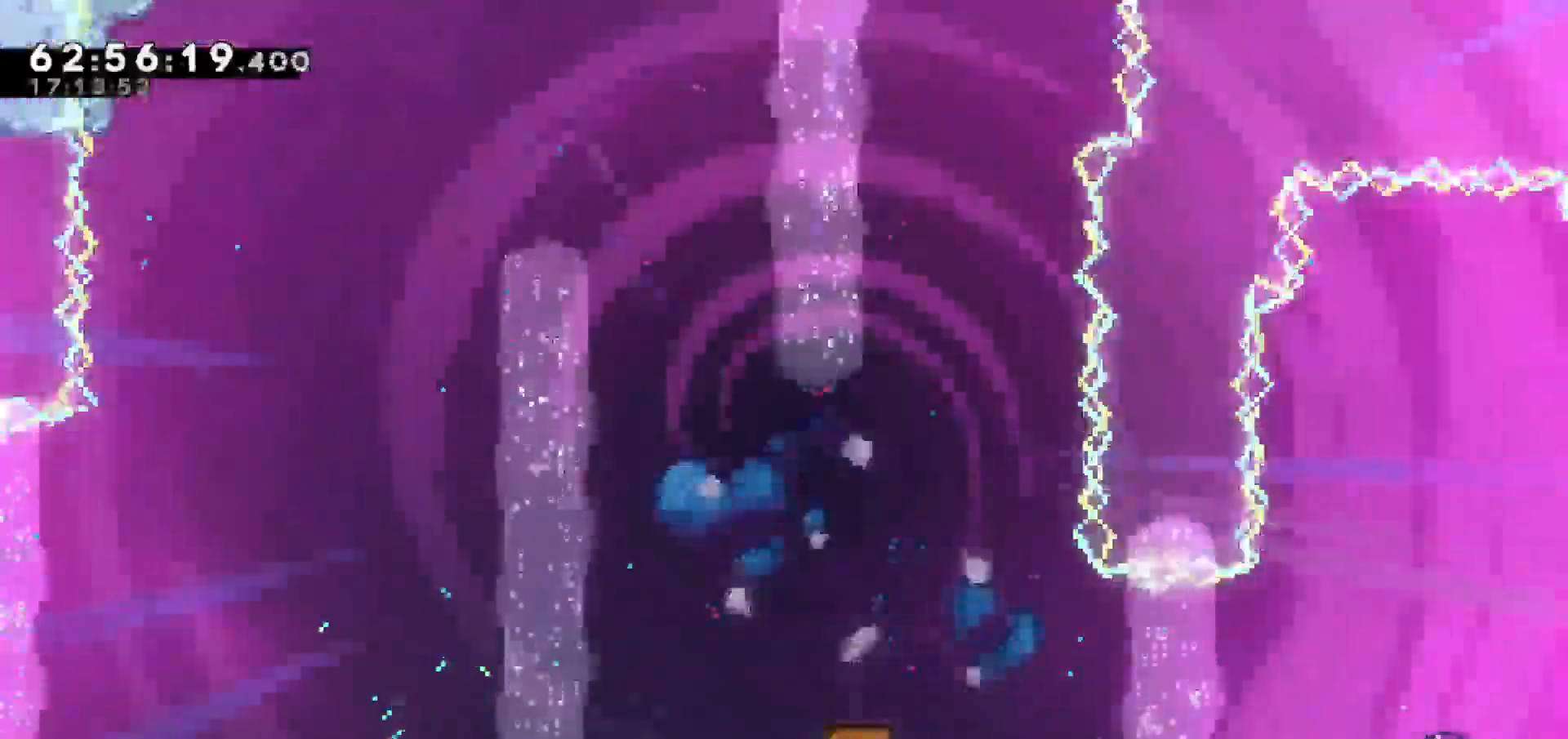
Gameplay with keyboard; each line is a JSON object with the keys held at the frame after it. "events" lists presses ("down") and releases ("up") of "dash", "demo", "down", "escape", "grab", "jump", "jump2", "left", "return", "right", "talk" and "up" between this image and that frame as [ms after this image, input, new state], when the widget could be followed in between. No other keys are recorded. Mouse input is not recorded. Key names are as the overlay labels them; some are game actions (e.g. jump) rather than physical keys.
{"keys": ["down", "grab"]}
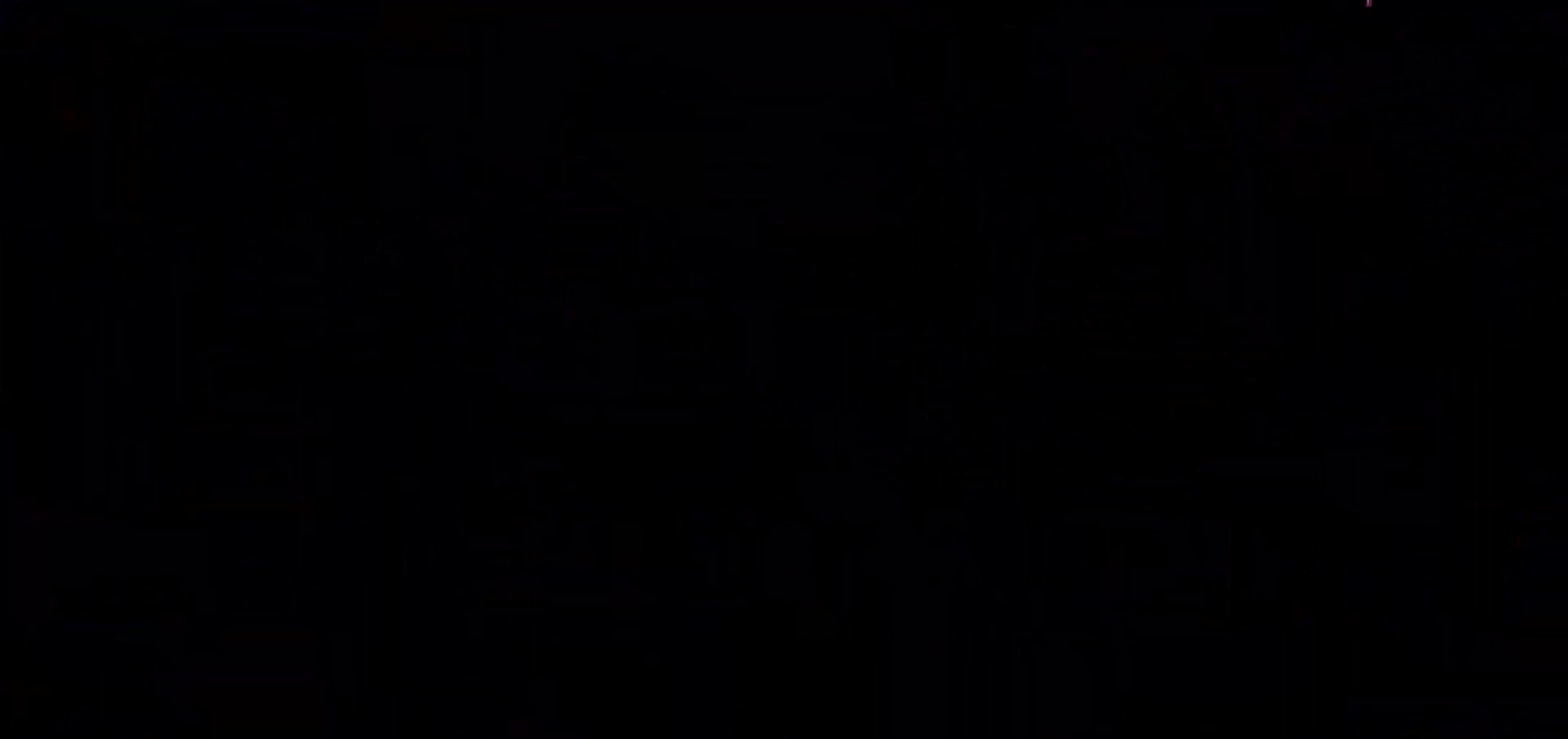
{"keys": ["down"], "events": [[150, "grab", "up"]]}
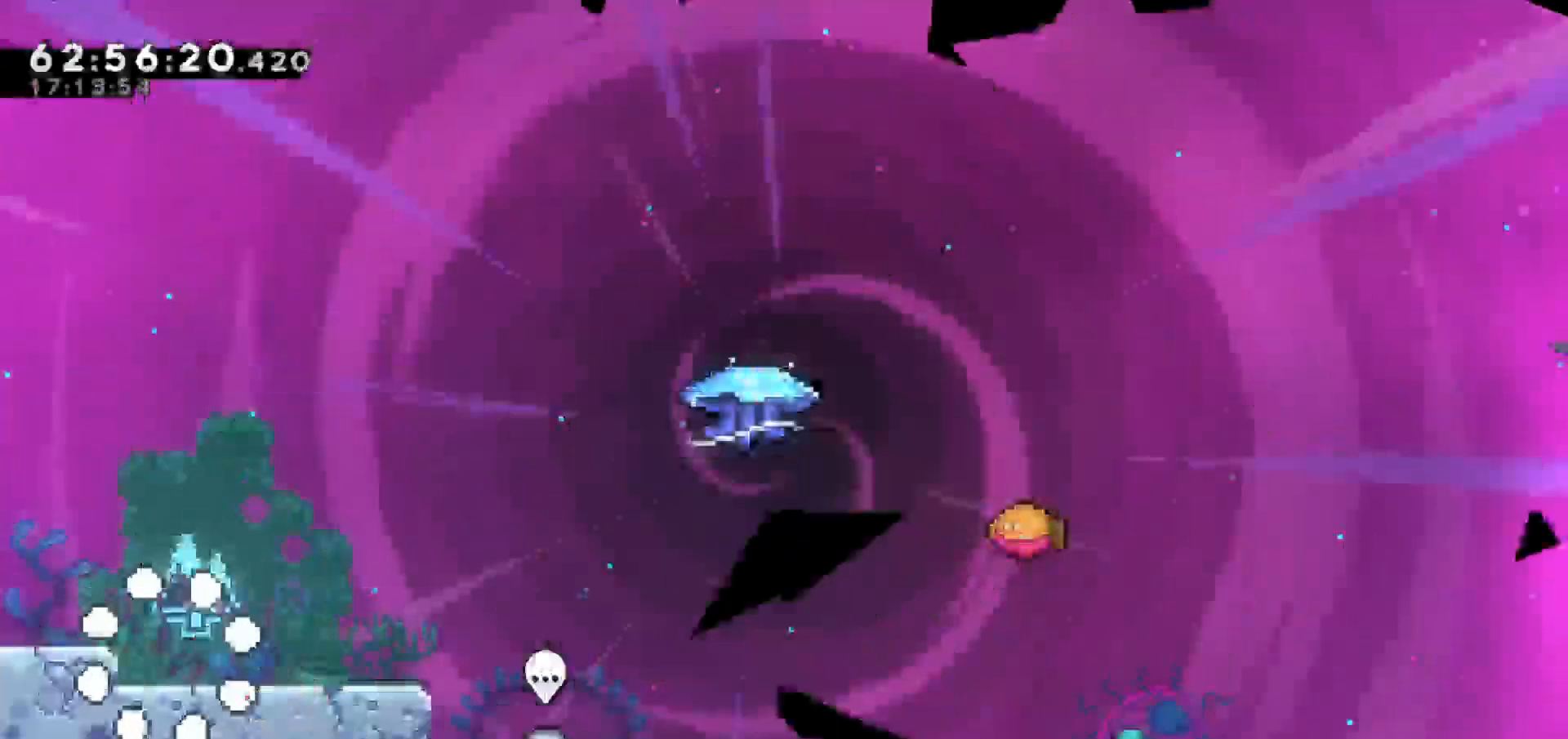
{"keys": ["down"], "events": []}
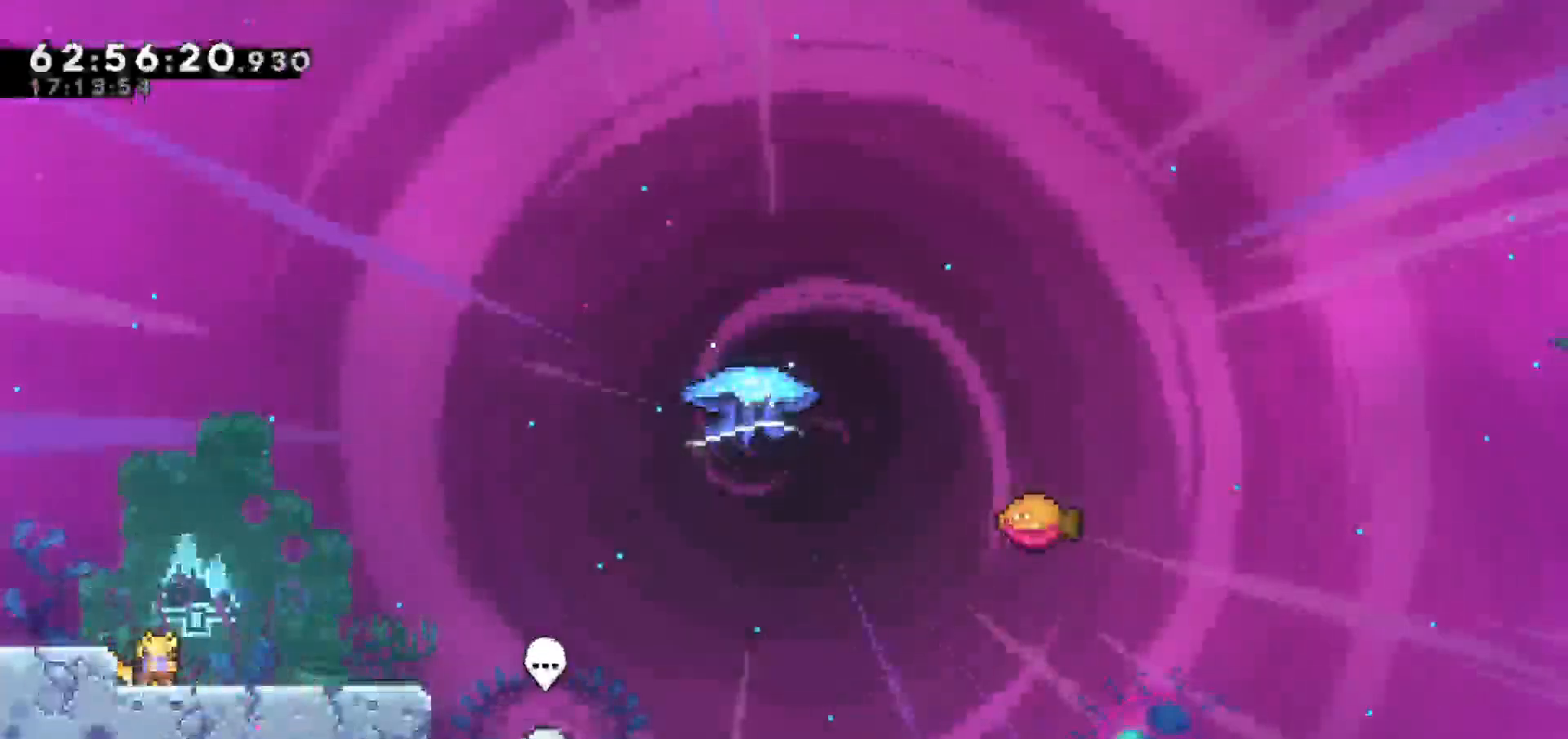
{"keys": [], "events": [[33, "down", "up"]]}
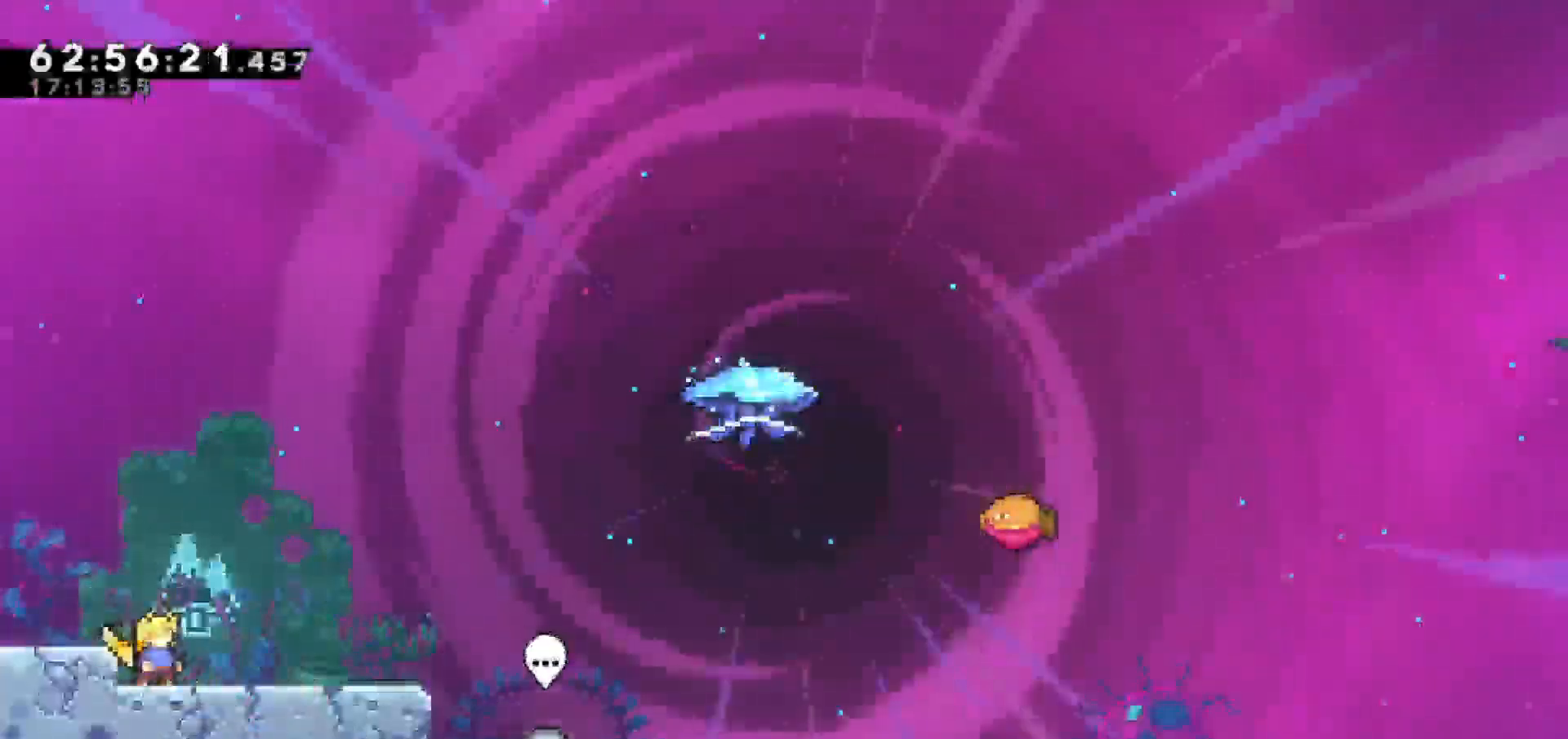
{"keys": [], "events": []}
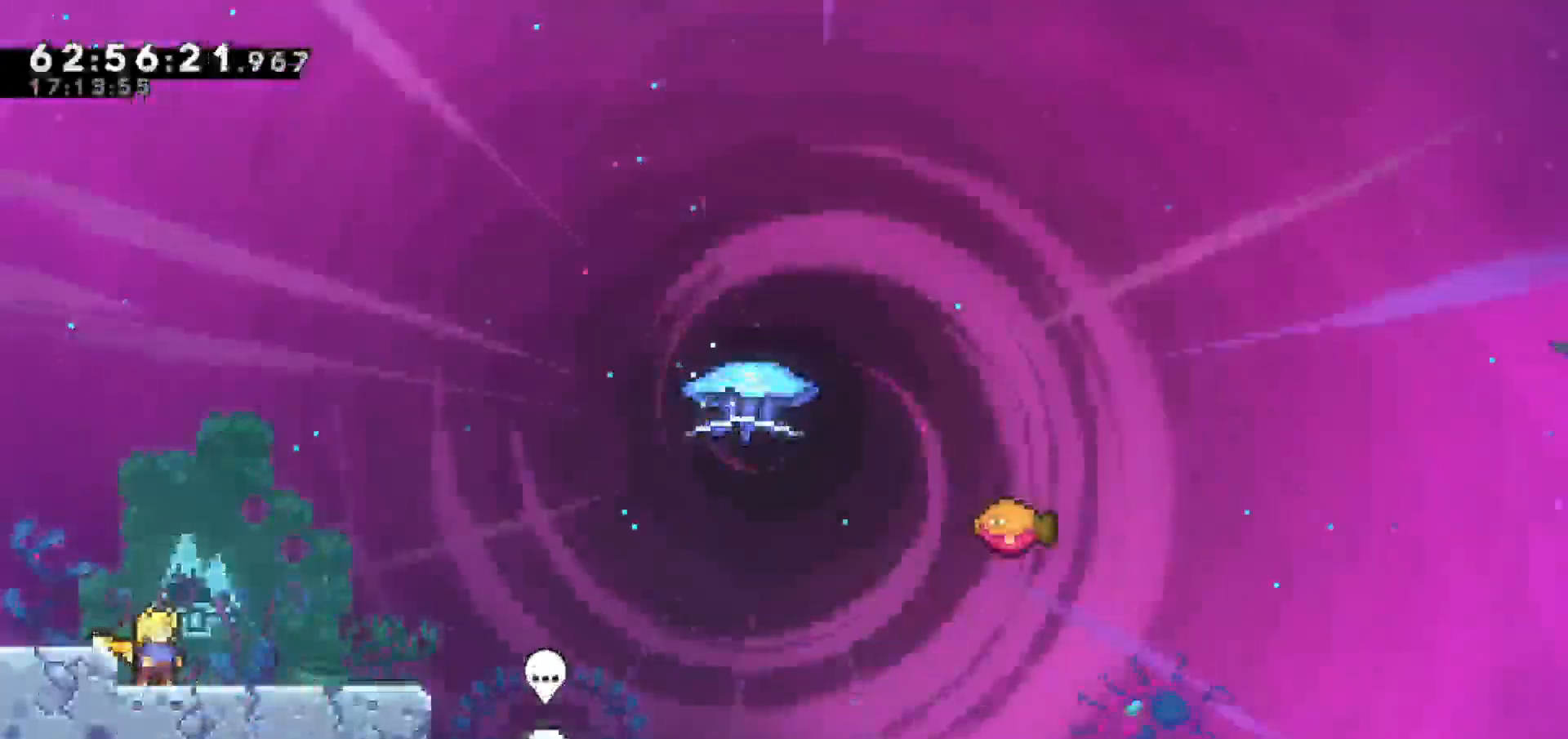
{"keys": [], "events": [[133, "right", "down"], [400, "right", "up"]]}
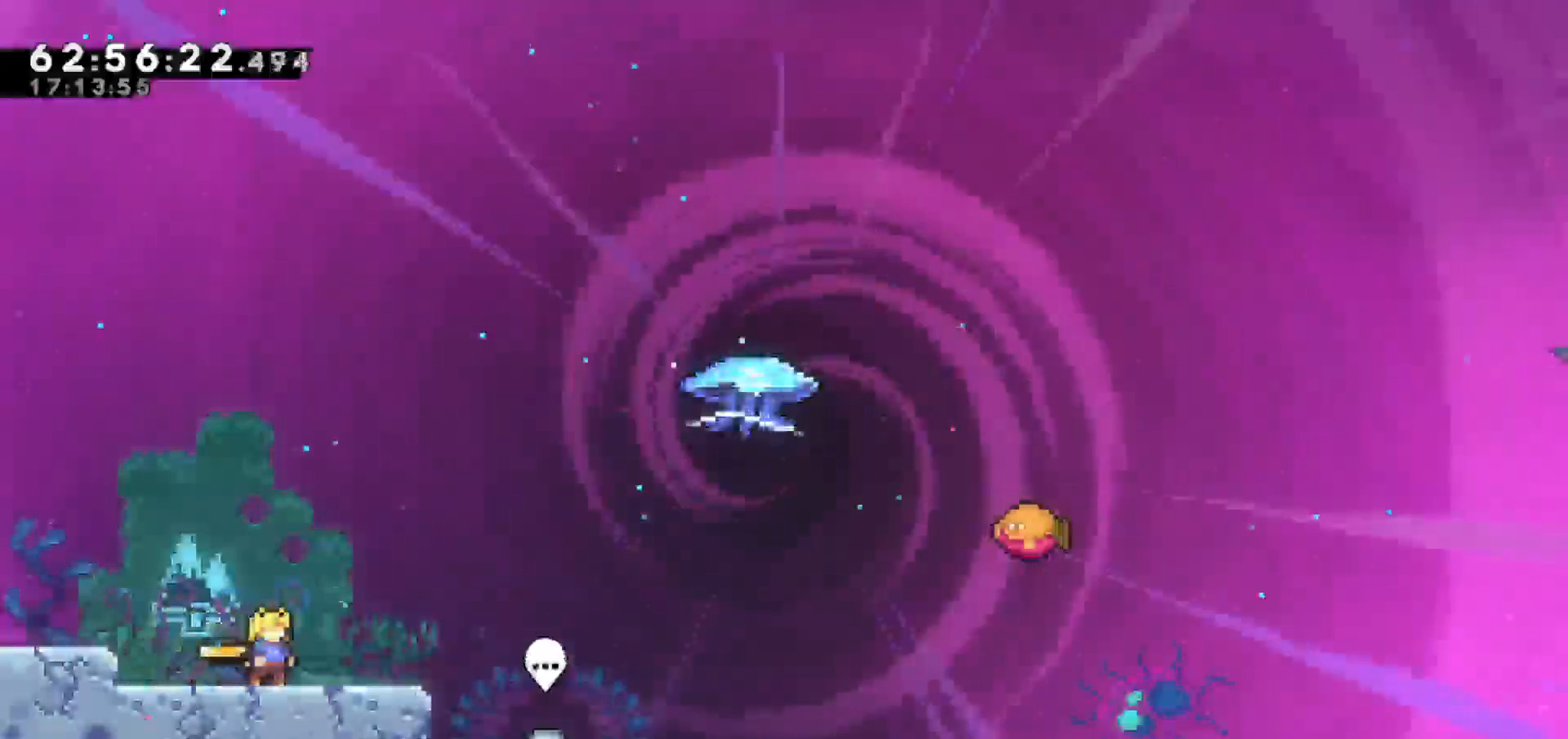
{"keys": ["jump", "right"], "events": [[100, "right", "down"], [333, "jump", "down"]]}
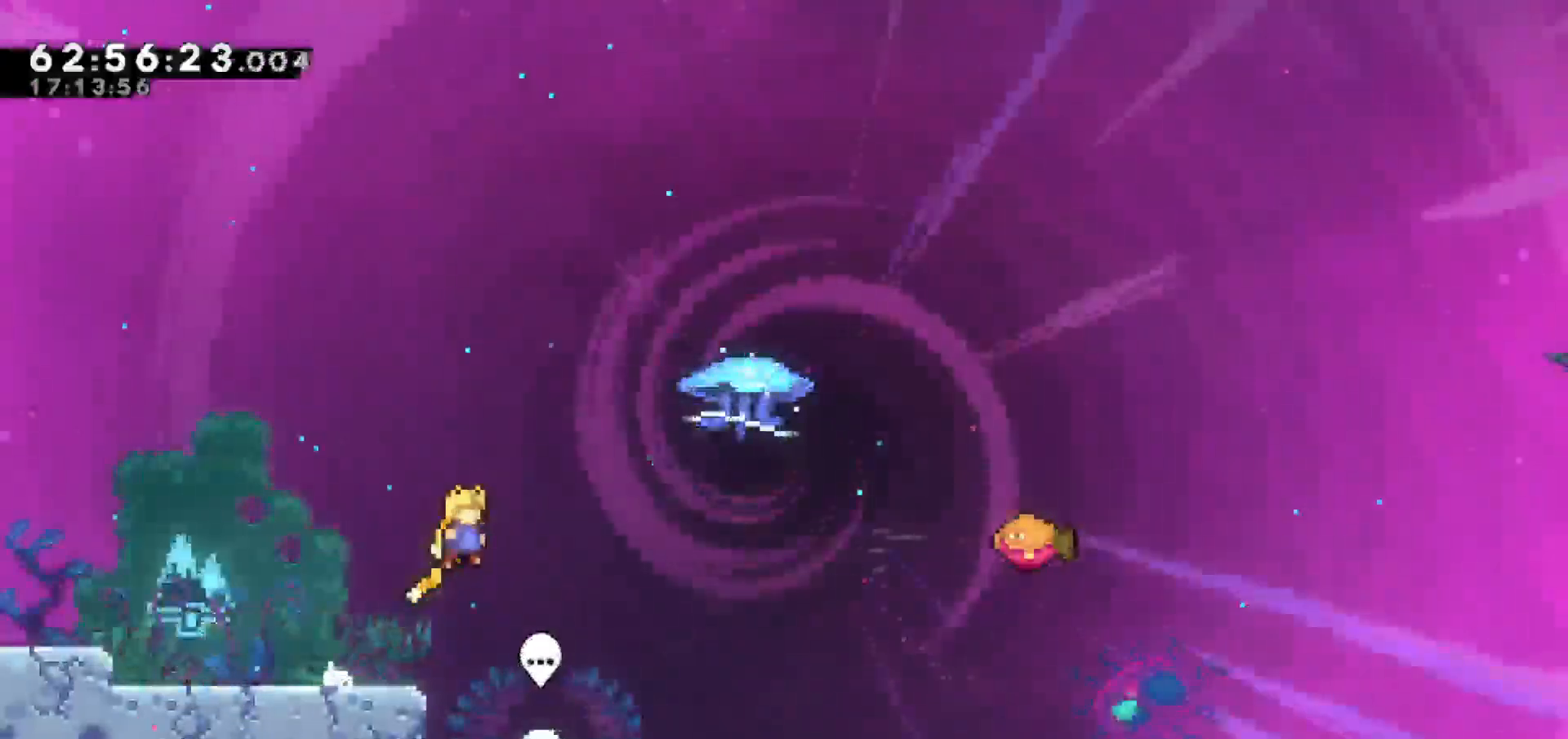
{"keys": ["right", "up"], "events": [[100, "jump", "up"], [283, "dash", "down"], [283, "up", "down"], [433, "dash", "up"]]}
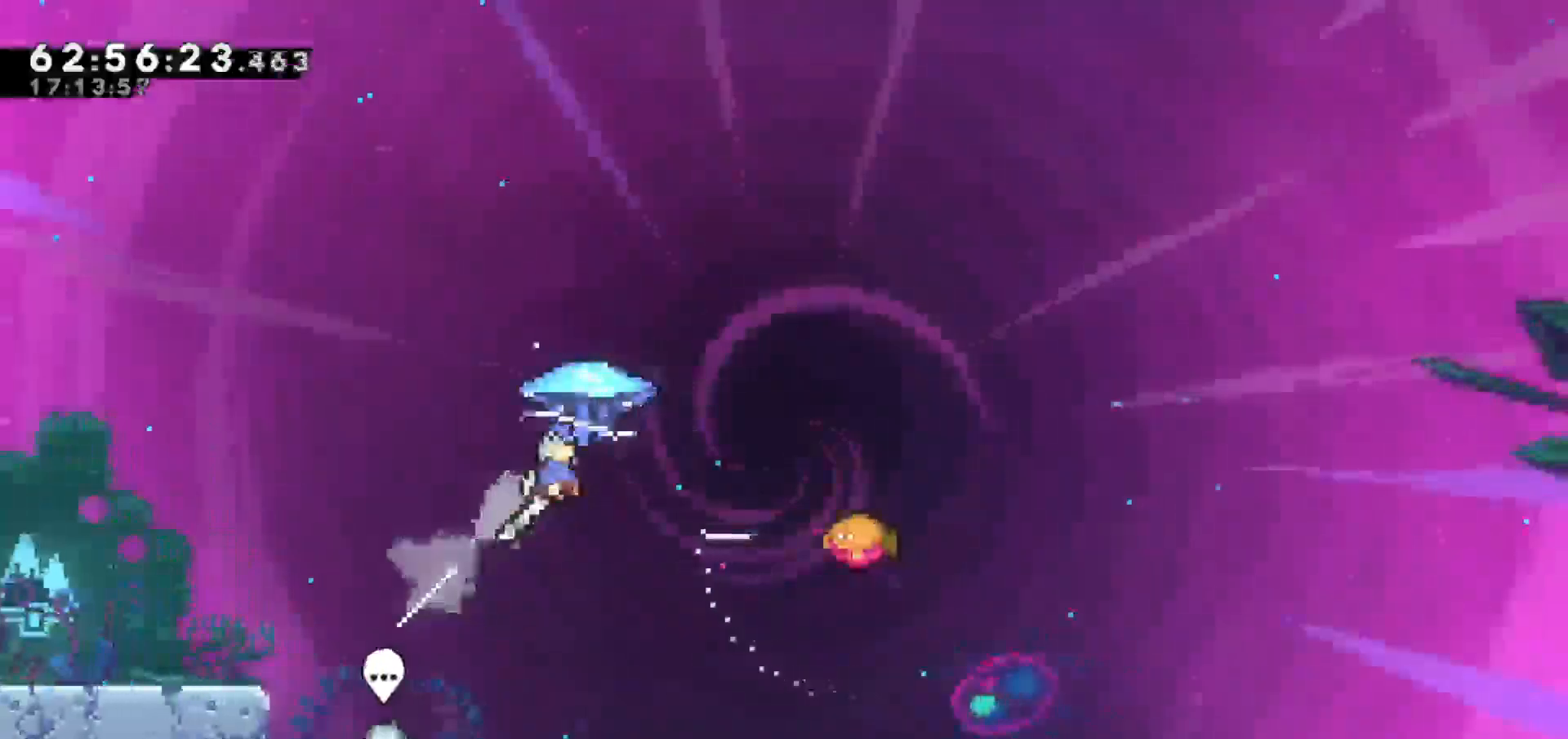
{"keys": ["grab", "right", "up"], "events": [[17, "grab", "down"], [267, "right", "up"], [450, "right", "down"]]}
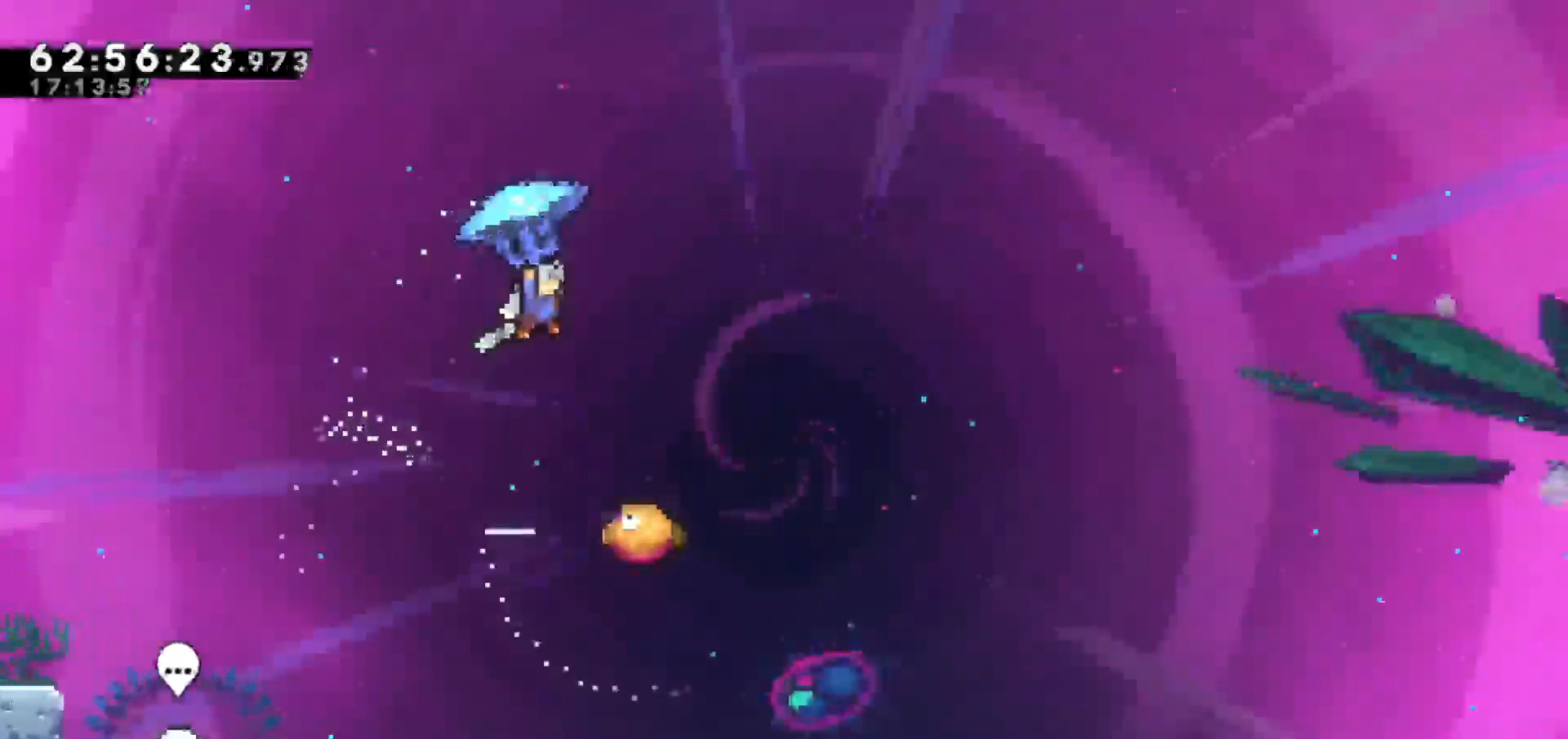
{"keys": ["grab"], "events": [[183, "right", "up"], [217, "up", "up"]]}
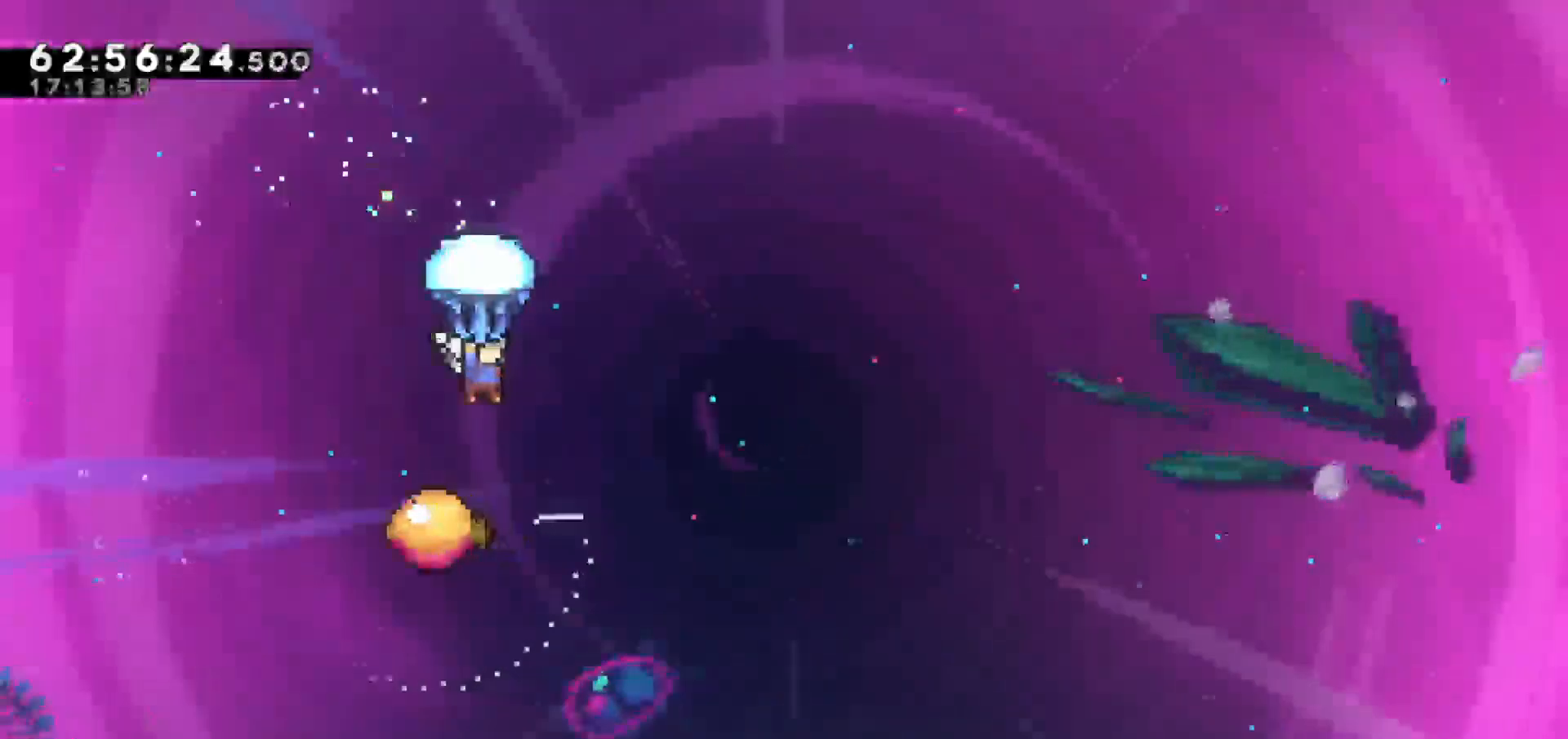
{"keys": ["grab"], "events": [[50, "right", "down"], [200, "right", "up"], [283, "right", "down"], [433, "right", "up"]]}
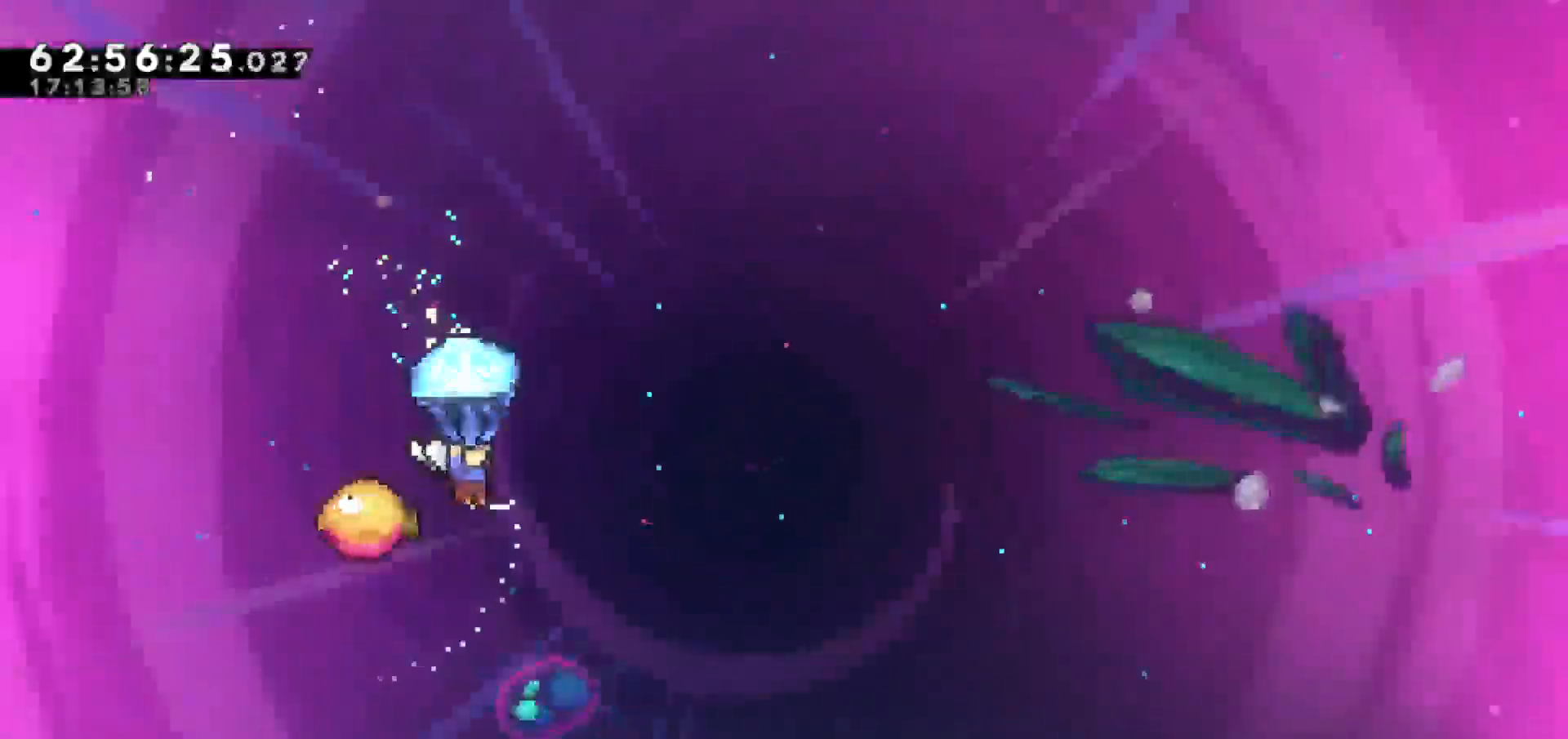
{"keys": ["grab", "right"], "events": [[167, "right", "down"]]}
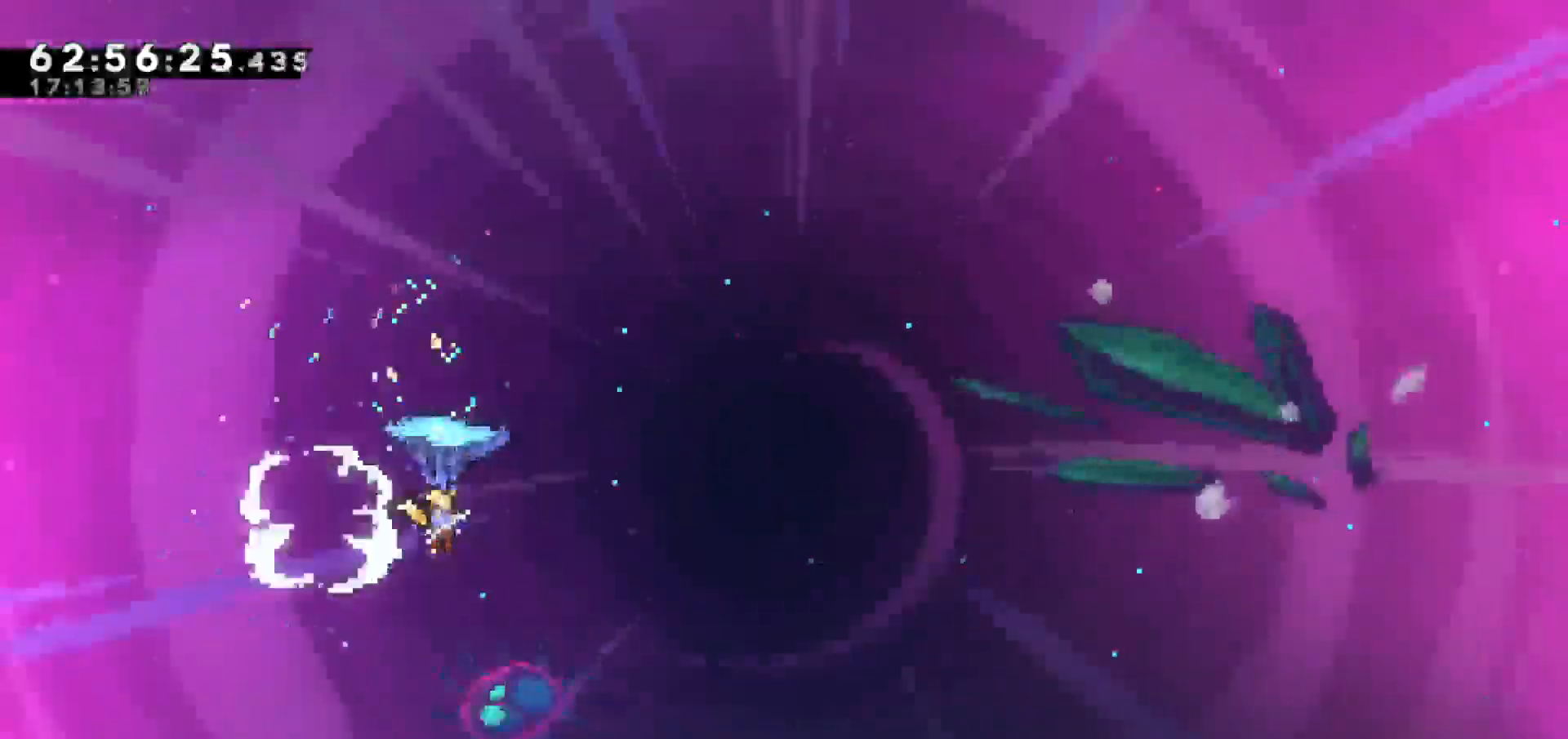
{"keys": ["grab", "right"], "events": []}
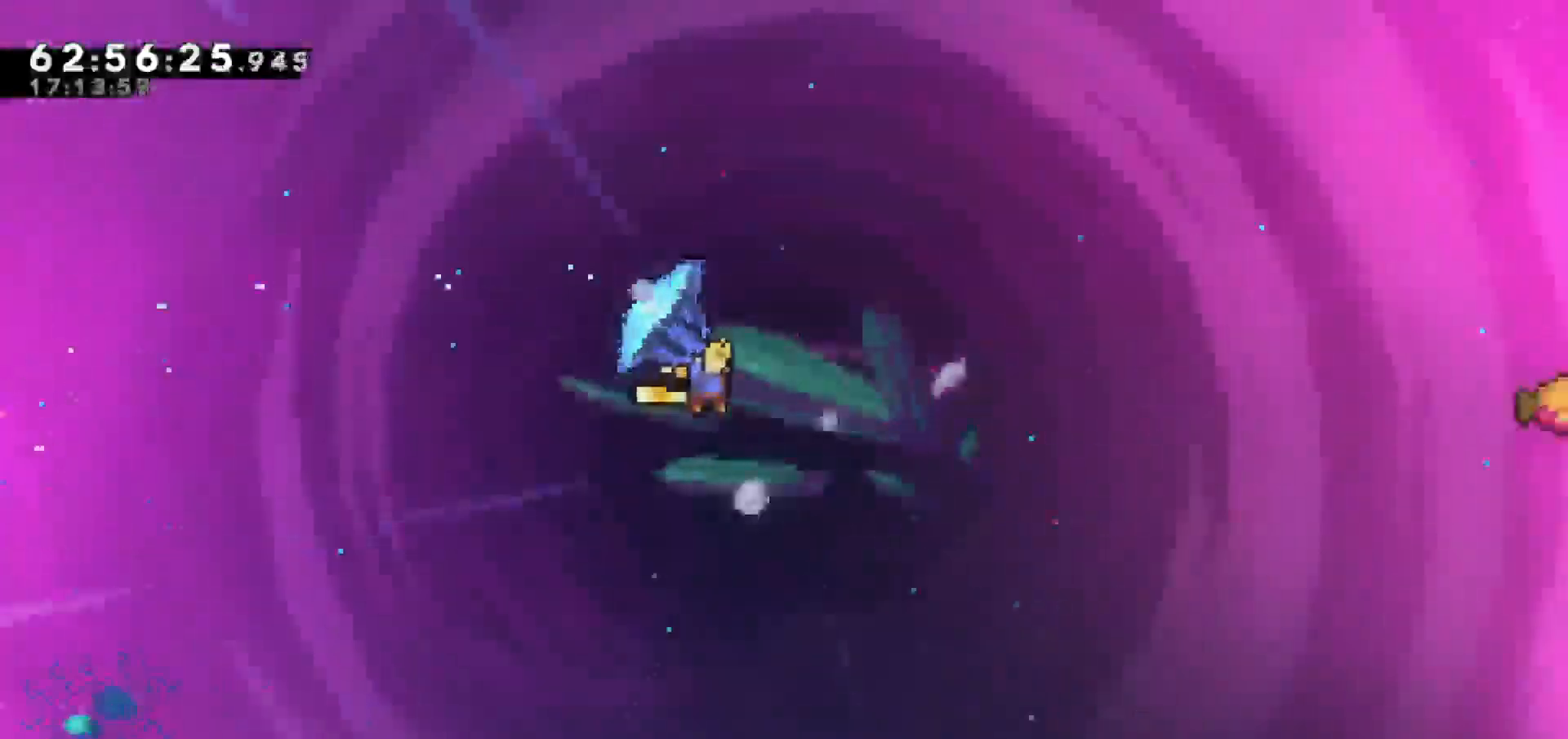
{"keys": ["dash", "right", "up"], "events": [[233, "right", "up"], [283, "grab", "up"], [433, "right", "down"], [433, "up", "down"], [483, "dash", "down"]]}
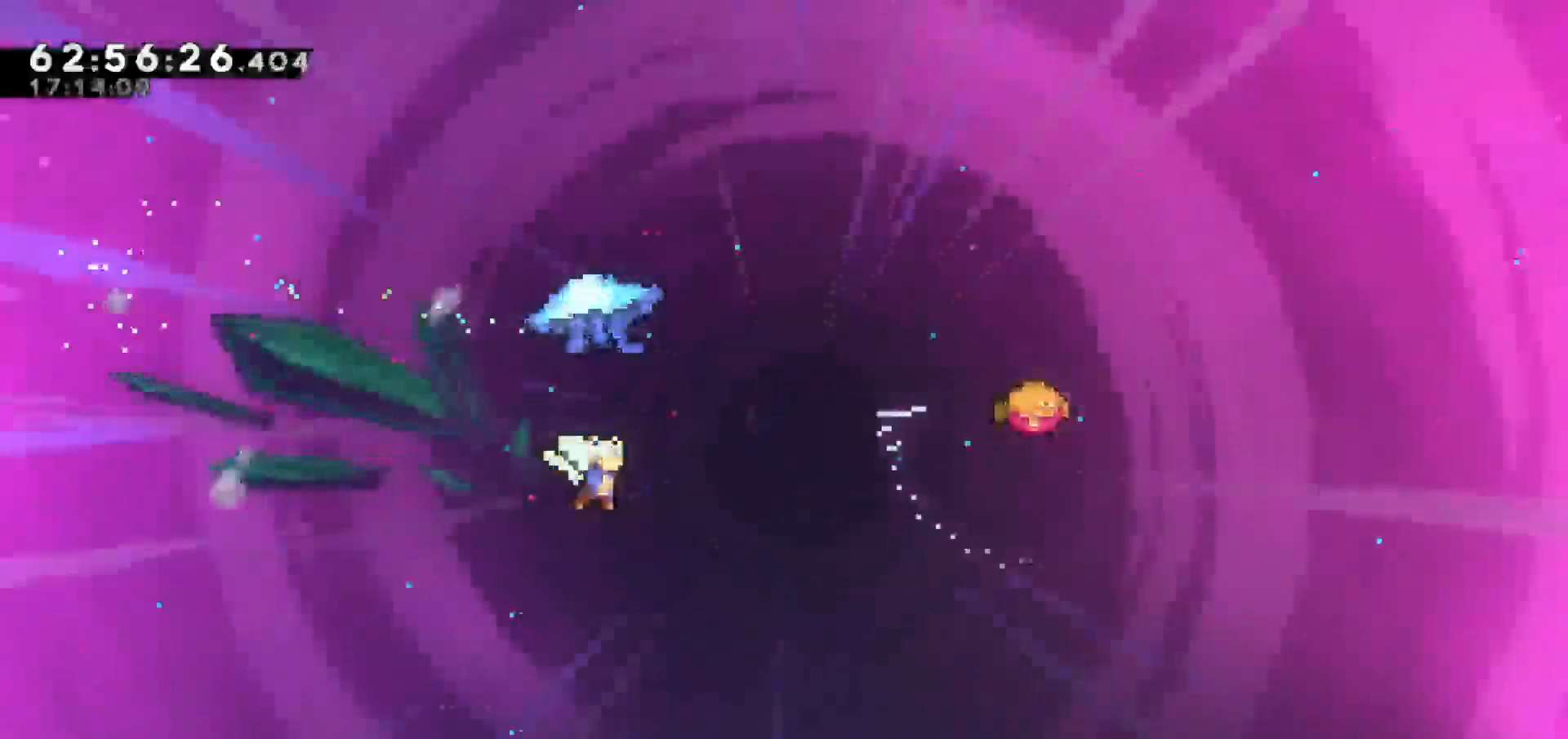
{"keys": ["grab", "right", "up"], "events": [[117, "dash", "up"], [167, "grab", "down"], [167, "right", "up"], [317, "right", "down"]]}
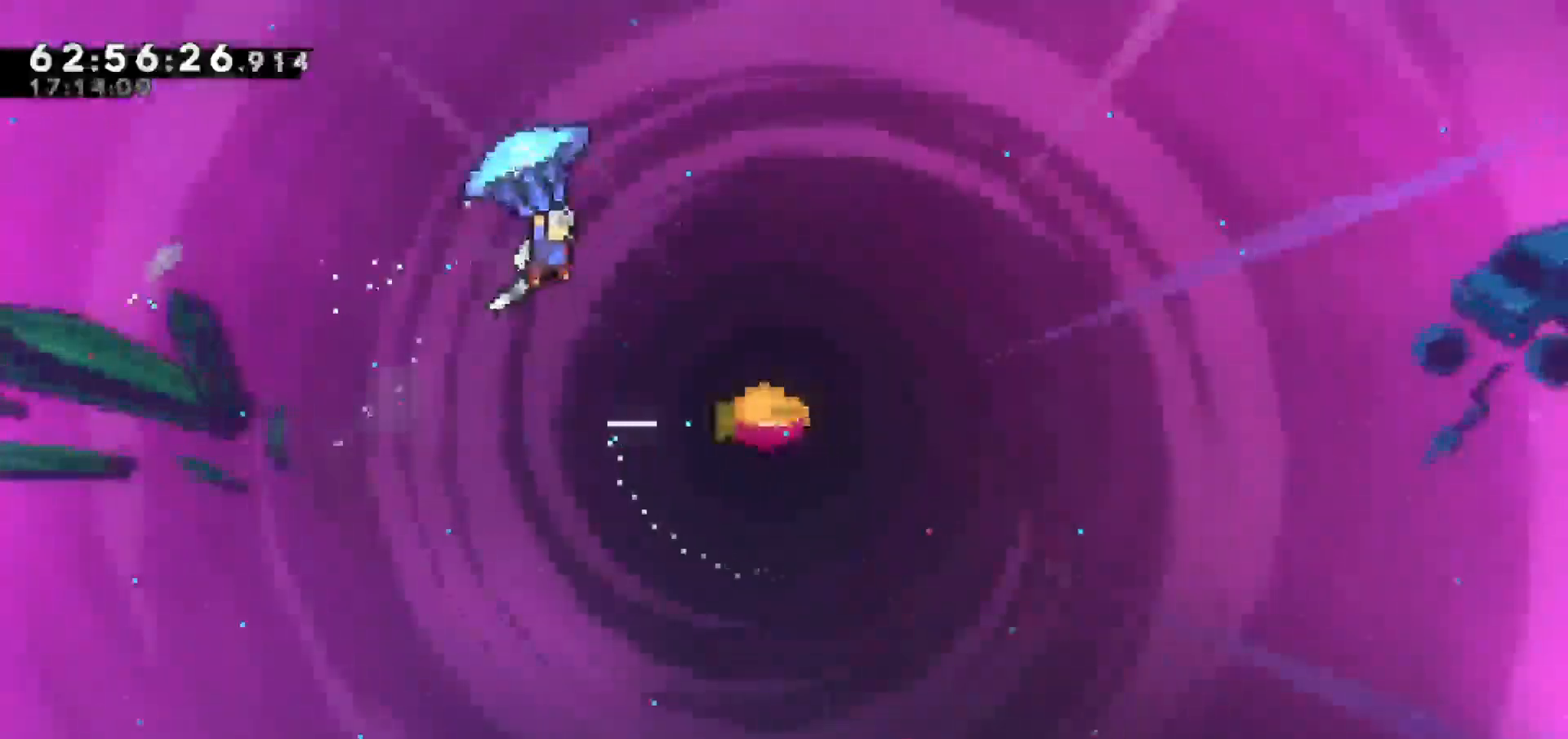
{"keys": ["grab"], "events": [[183, "up", "up"], [417, "right", "up"]]}
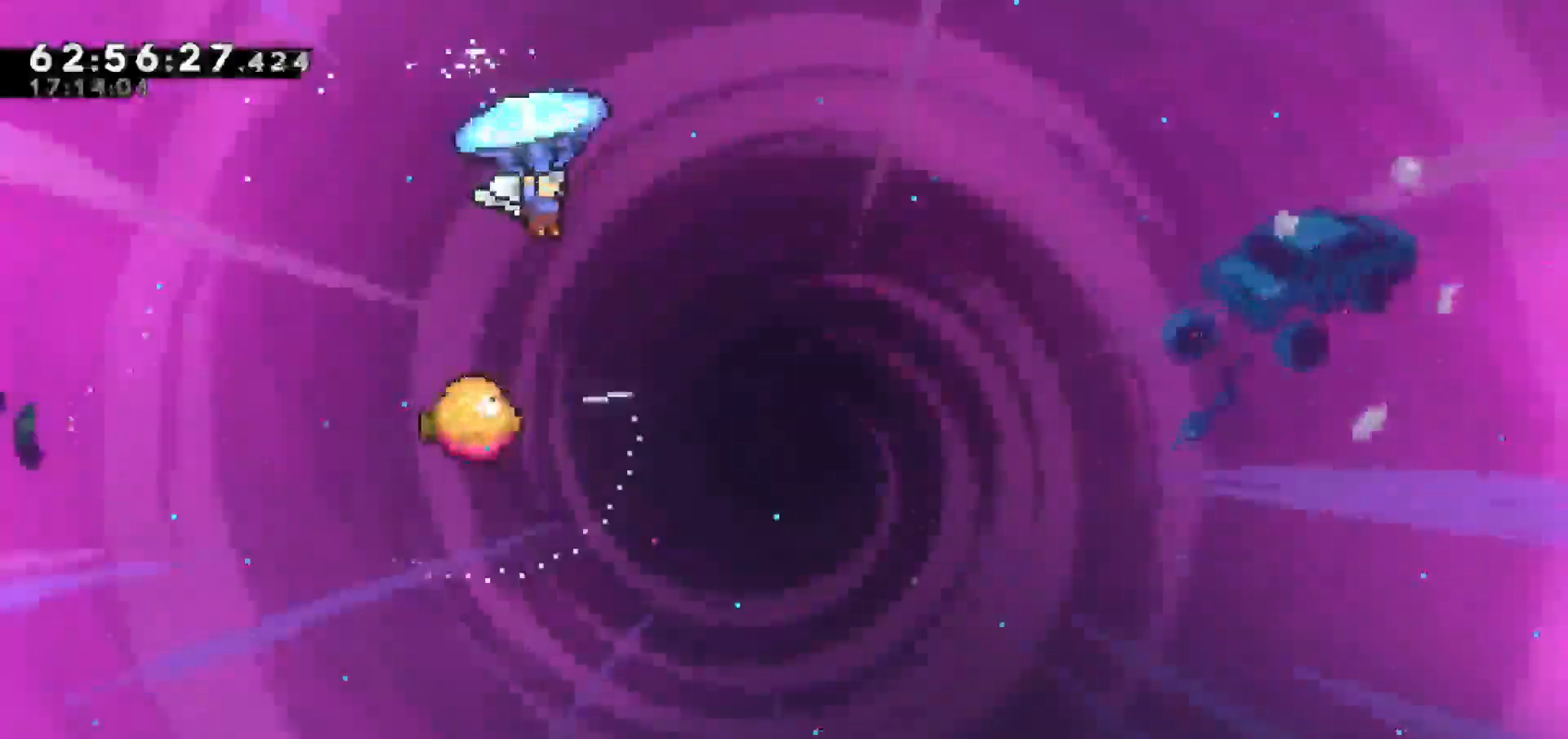
{"keys": ["grab"], "events": []}
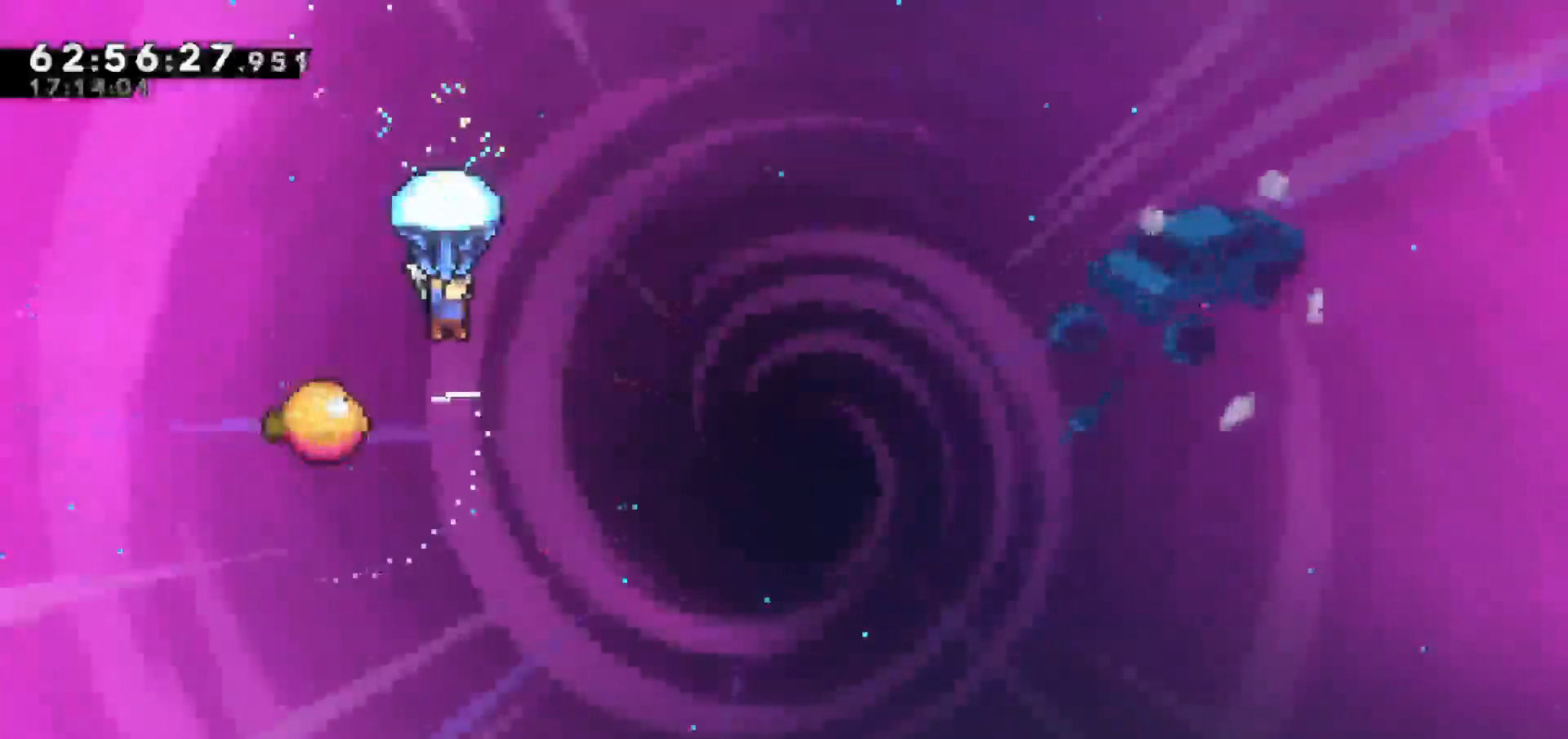
{"keys": ["grab"], "events": []}
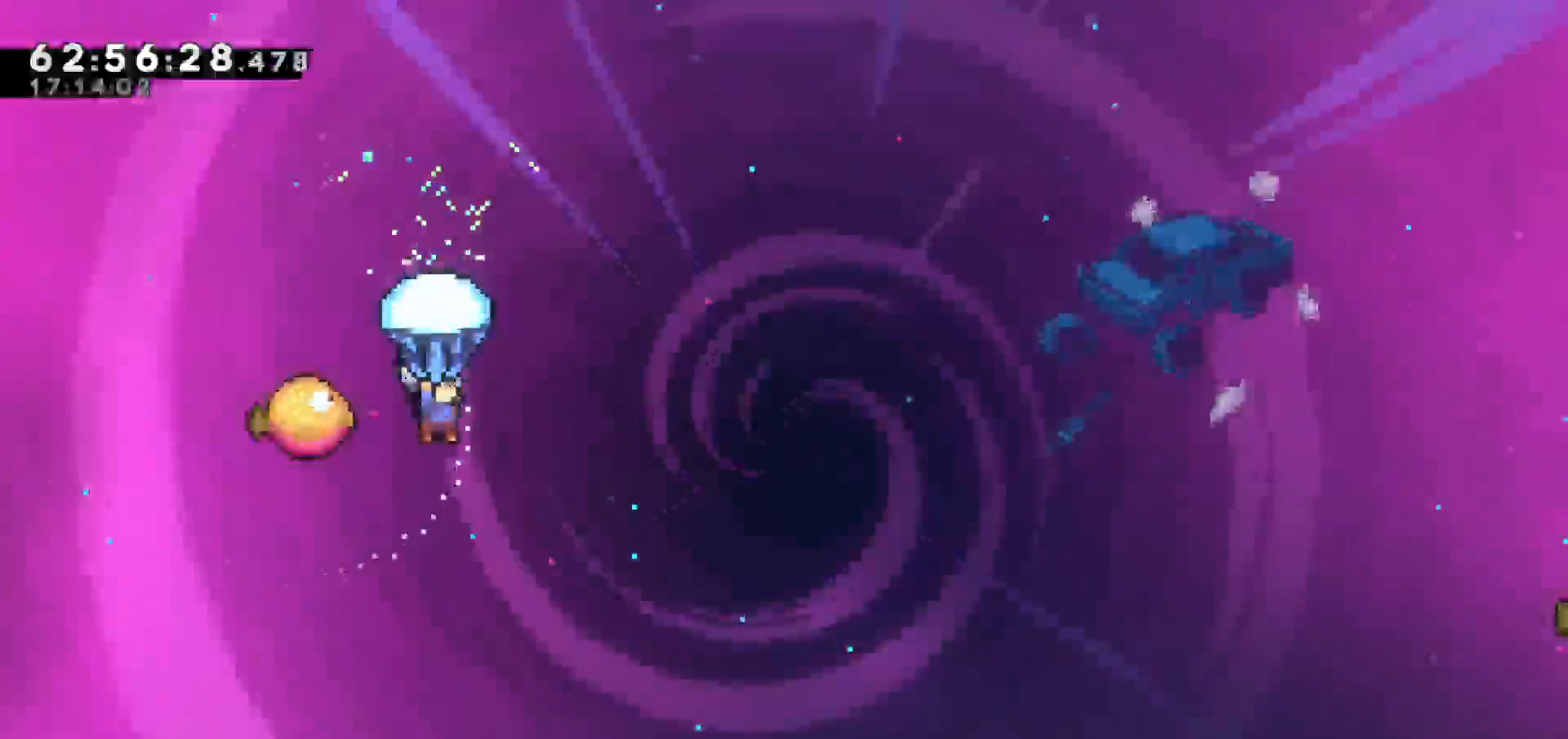
{"keys": ["grab", "right"], "events": [[83, "right", "down"]]}
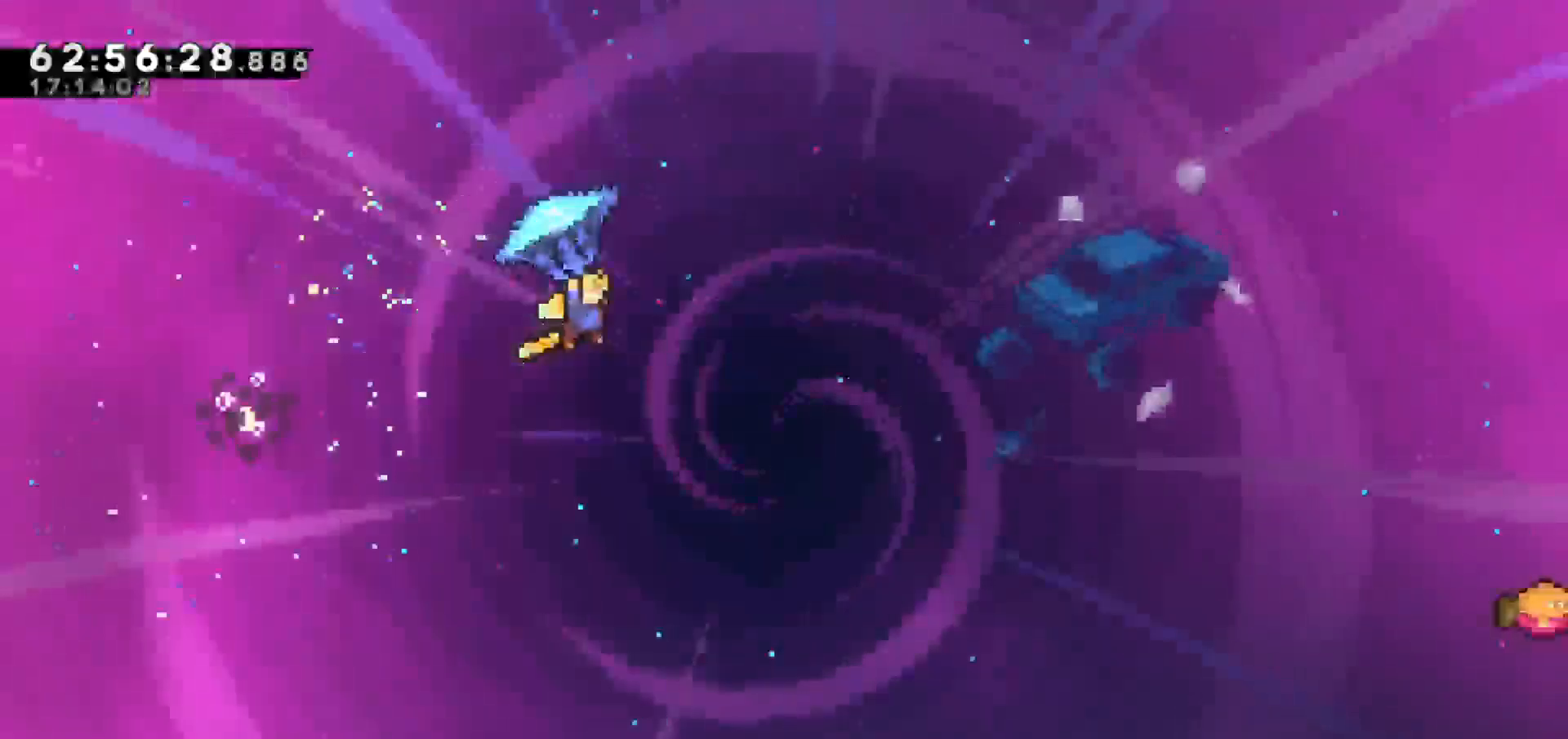
{"keys": ["grab", "right"], "events": []}
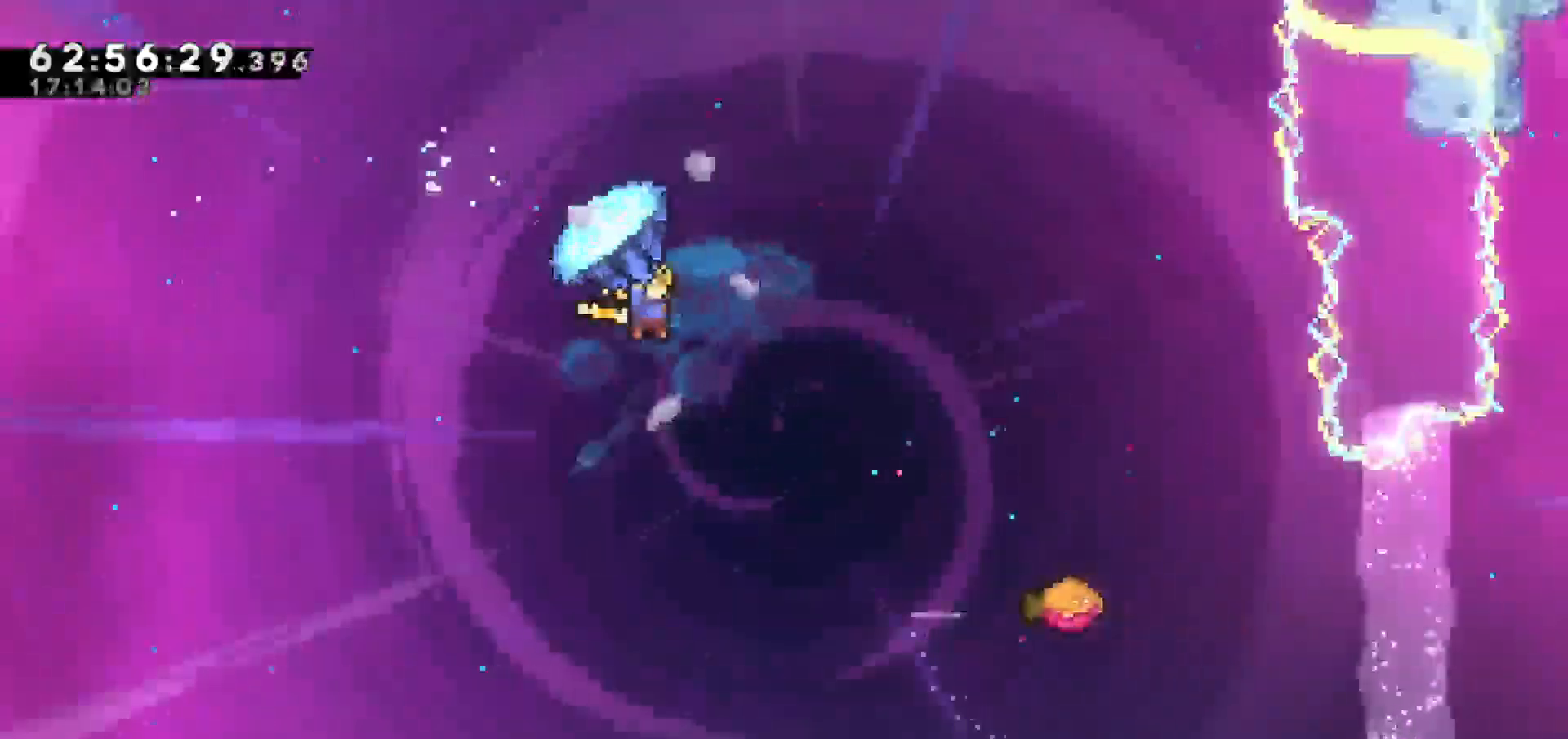
{"keys": ["grab", "right"], "events": []}
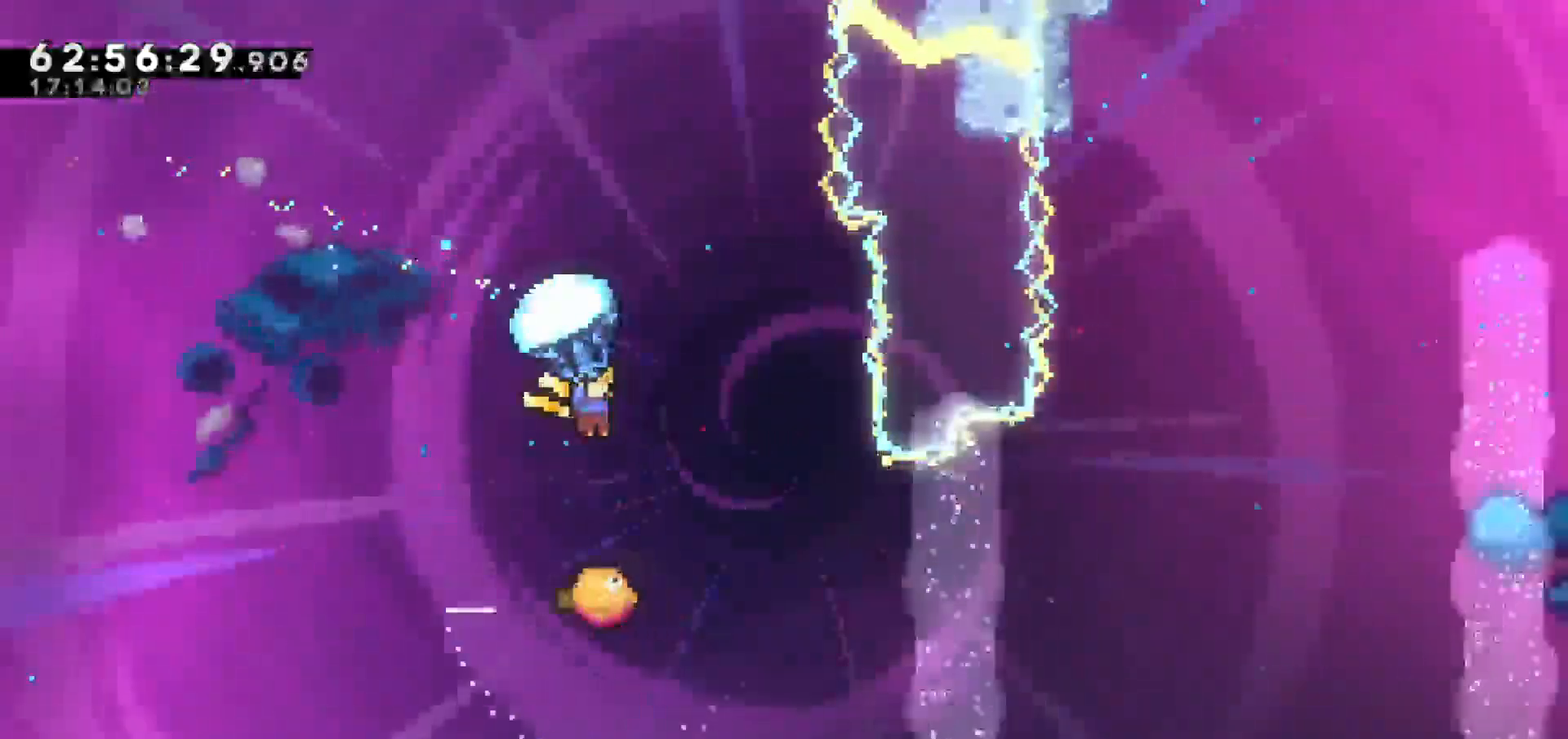
{"keys": [], "events": [[117, "grab", "up"], [183, "right", "up"]]}
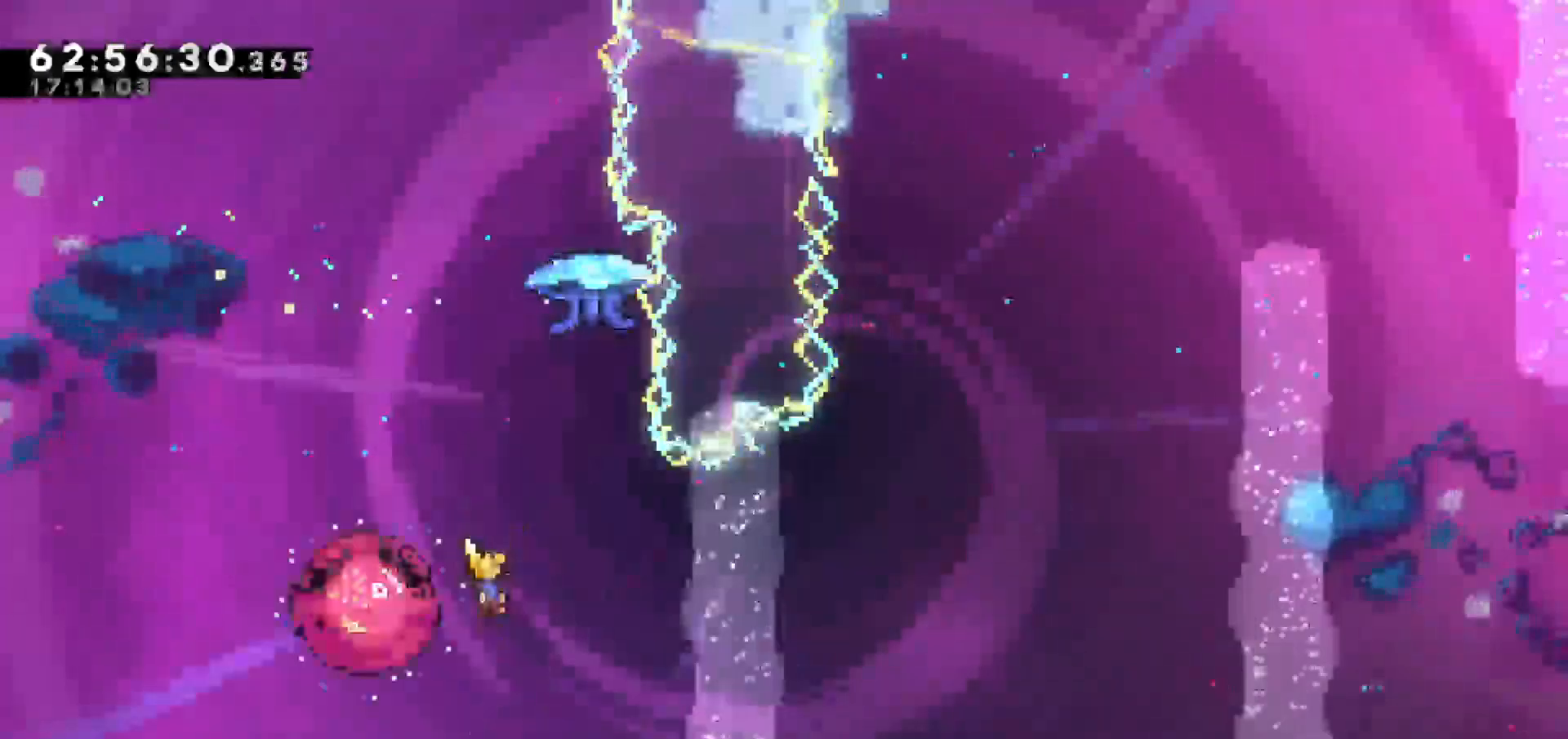
{"keys": ["up"], "events": [[50, "right", "down"], [383, "up", "down"], [433, "right", "up"]]}
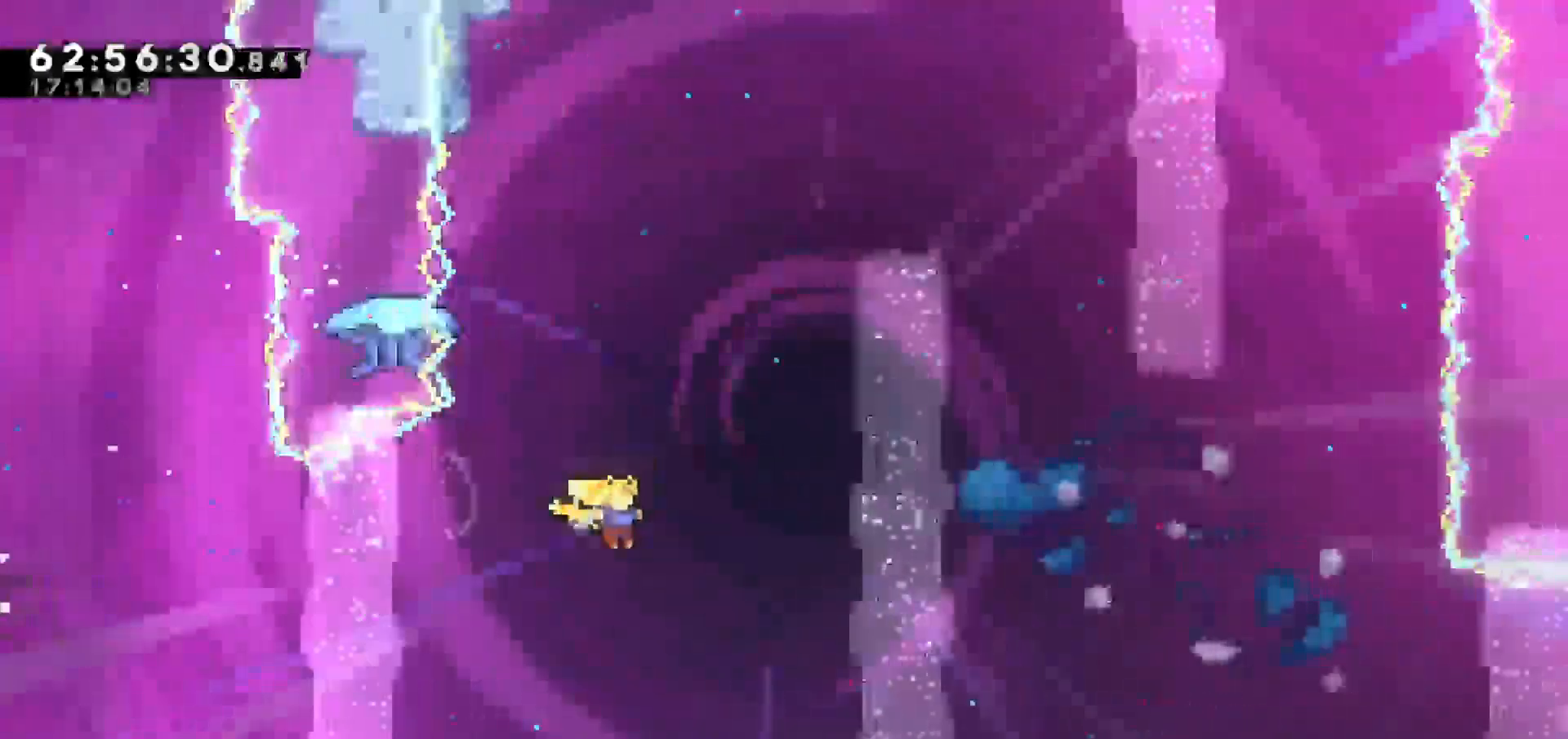
{"keys": ["dash", "grab", "right", "up"], "events": [[117, "dash", "down"], [117, "left", "down"], [217, "dash", "up"], [400, "right", "down"], [450, "dash", "down"], [450, "grab", "down"], [450, "left", "up"]]}
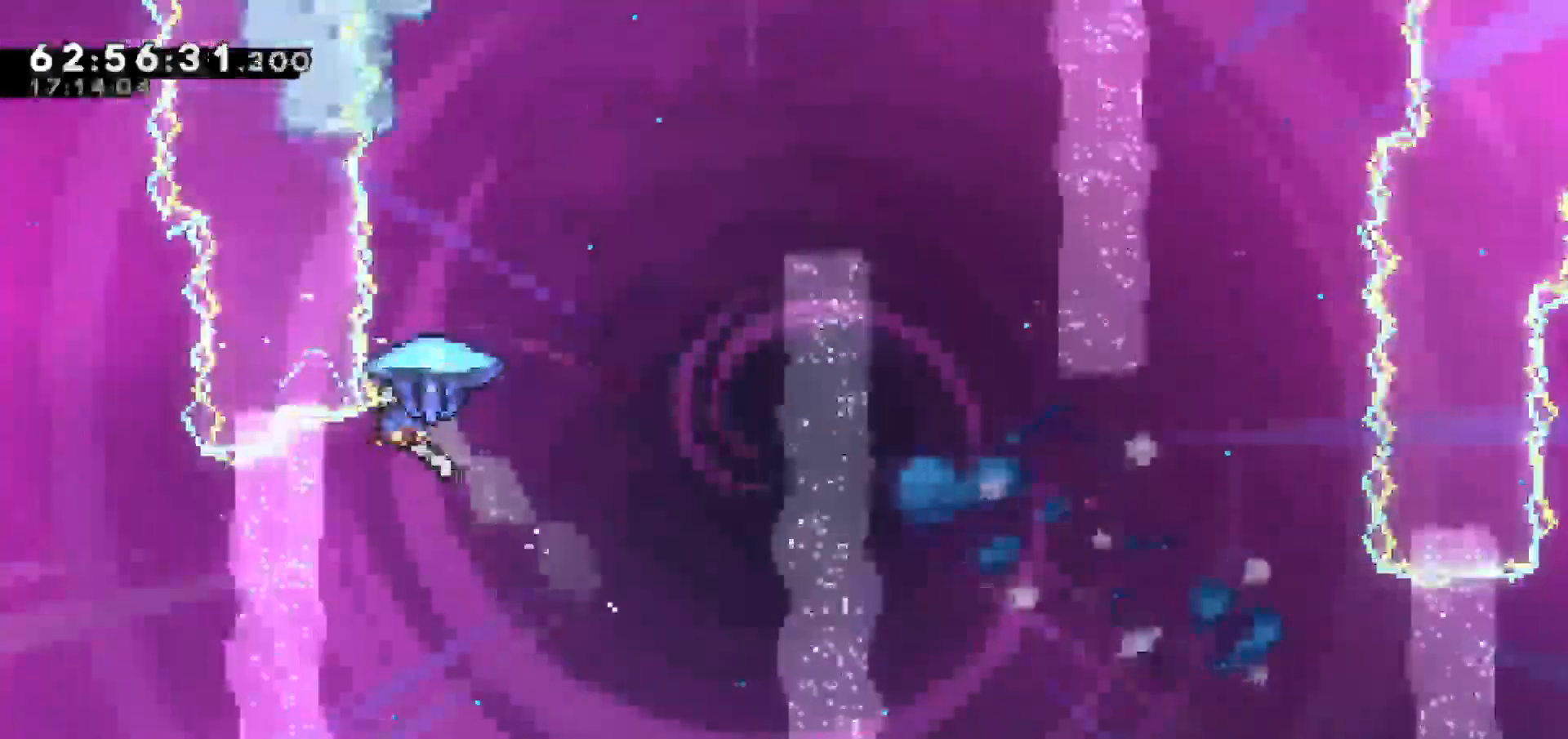
{"keys": ["grab", "right", "up"], "events": [[133, "dash", "up"]]}
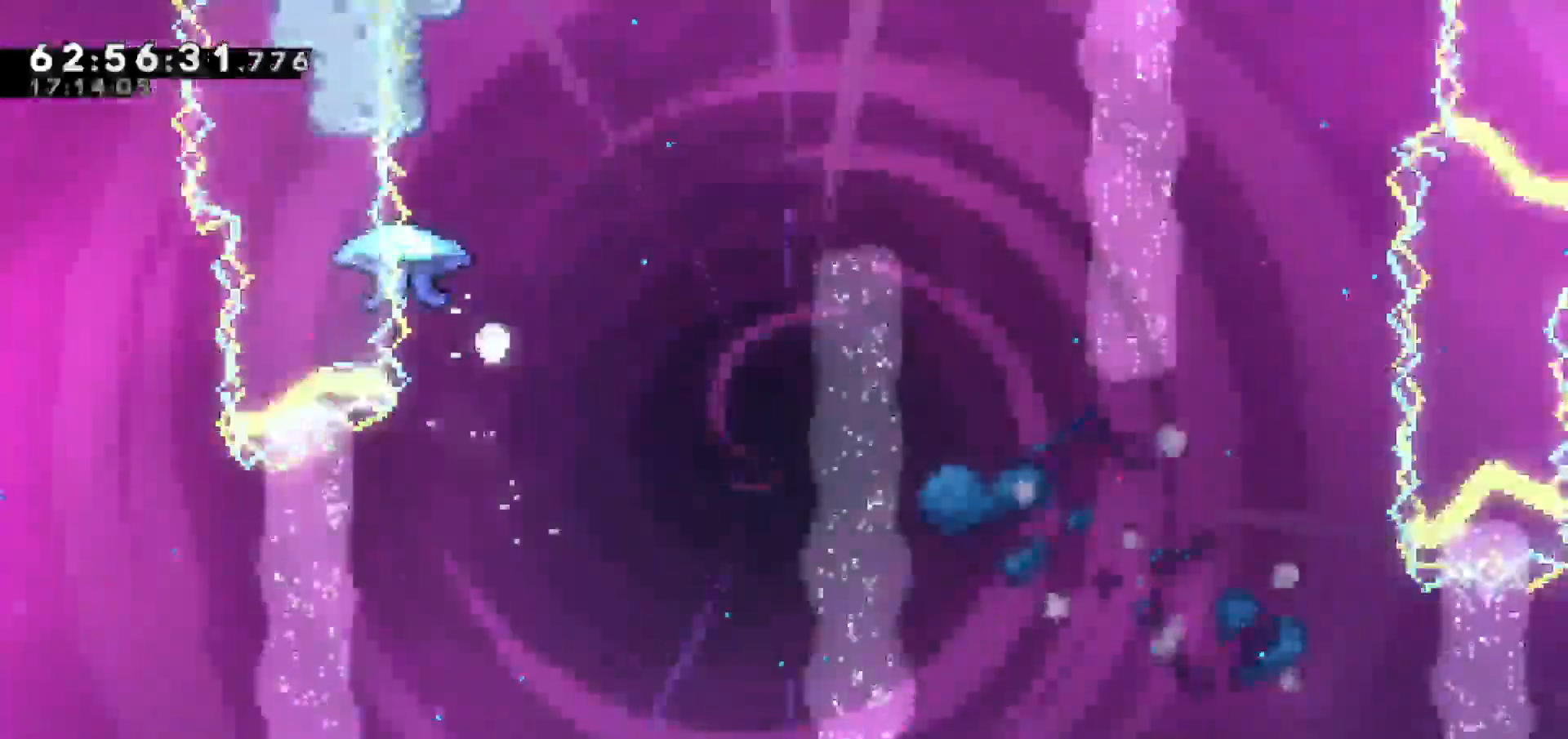
{"keys": [], "events": [[233, "up", "up"], [283, "right", "up"], [433, "grab", "up"]]}